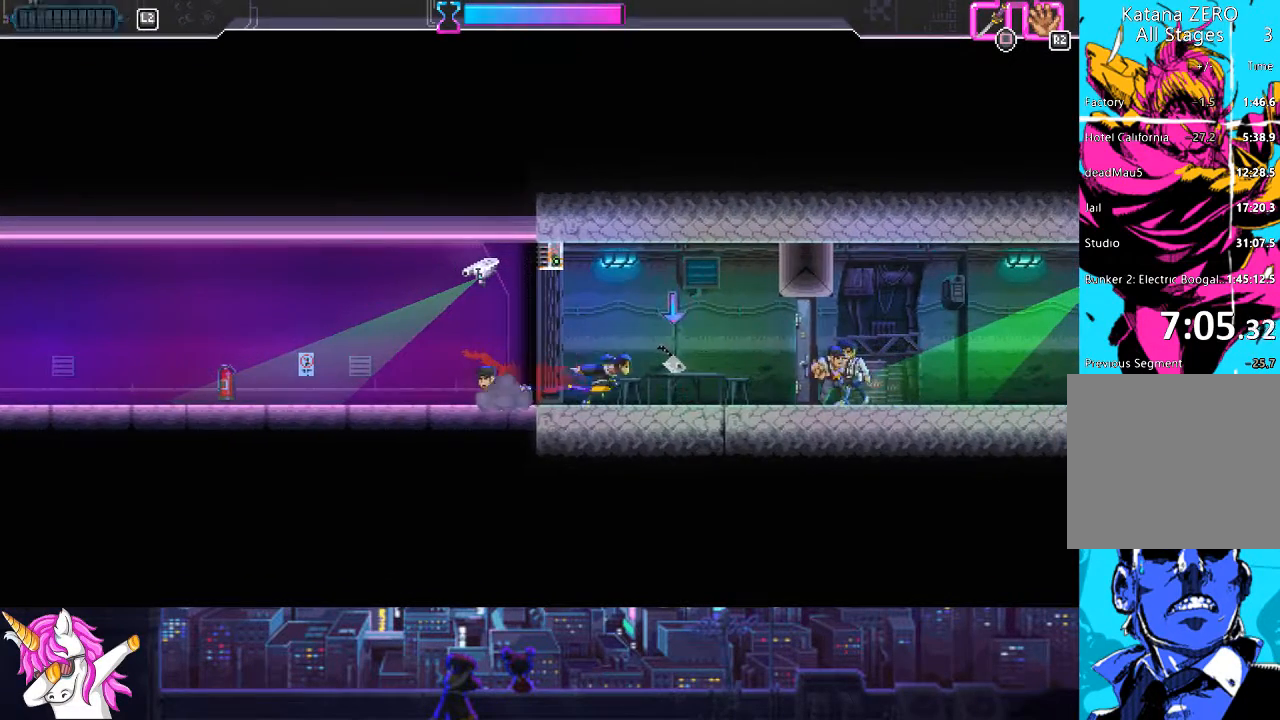
Gameplay with a controller (PlayStation layout); each line is a JSON object with the inputs held at the frame after it. "events" lists button and stick changes between this image and that frame as [ms after this image, input, new state], when the widget could be followed in between.
{"buttons": ["SQUARE", "DPAD_RIGHT"], "left_stick": "center", "right_stick": "center", "events": [[152, "R1", "down"], [253, "R1", "up"], [439, "SQUARE", "down"]]}
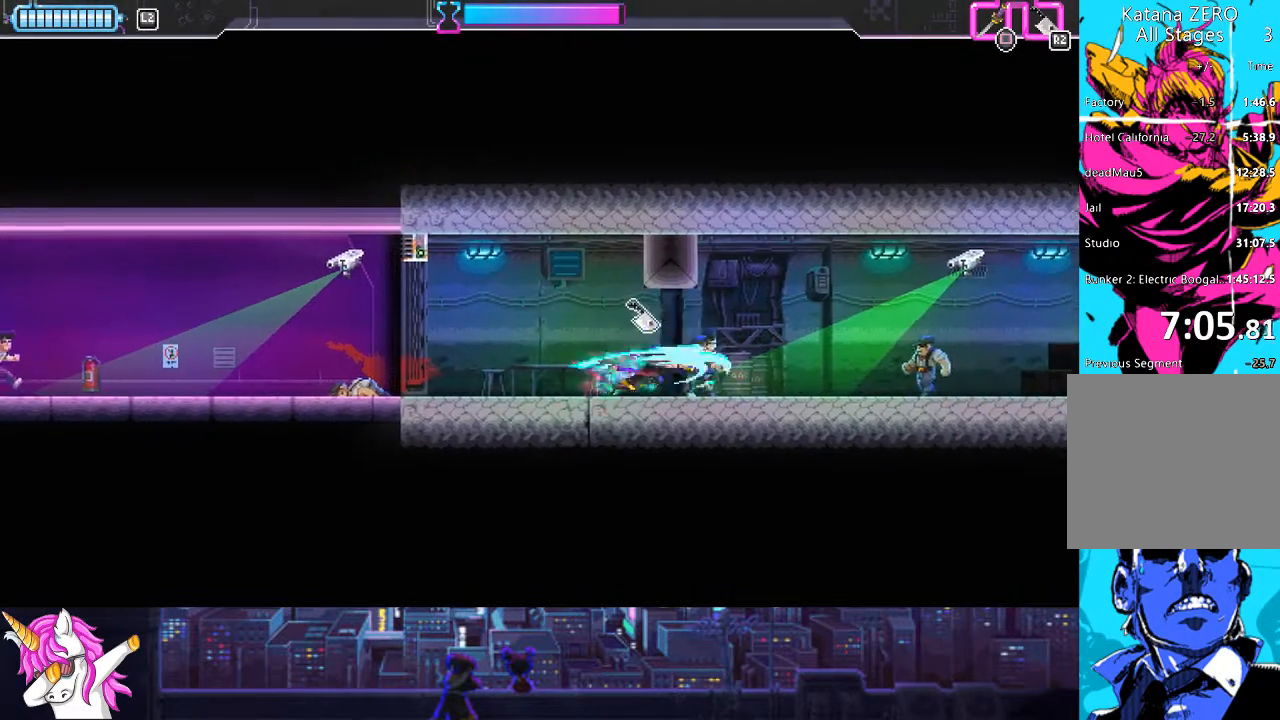
{"buttons": ["SQUARE", "DPAD_RIGHT"], "left_stick": "center", "right_stick": "center", "events": [[135, "SQUARE", "up"], [389, "SQUARE", "down"]]}
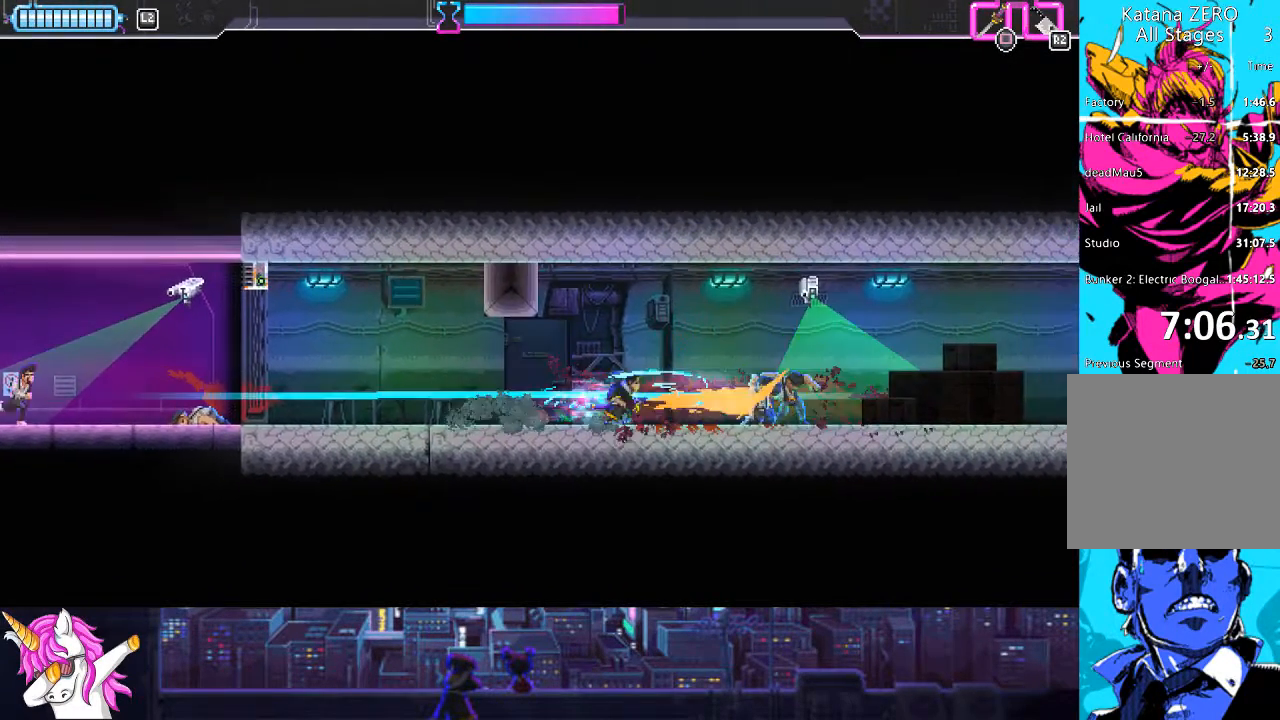
{"buttons": ["R1", "DPAD_RIGHT"], "left_stick": "center", "right_stick": "center", "events": [[34, "SQUARE", "up"], [169, "DPAD_RIGHT", "up"], [270, "DPAD_LEFT", "down"], [371, "R1", "down"], [422, "DPAD_LEFT", "up"], [473, "DPAD_RIGHT", "down"]]}
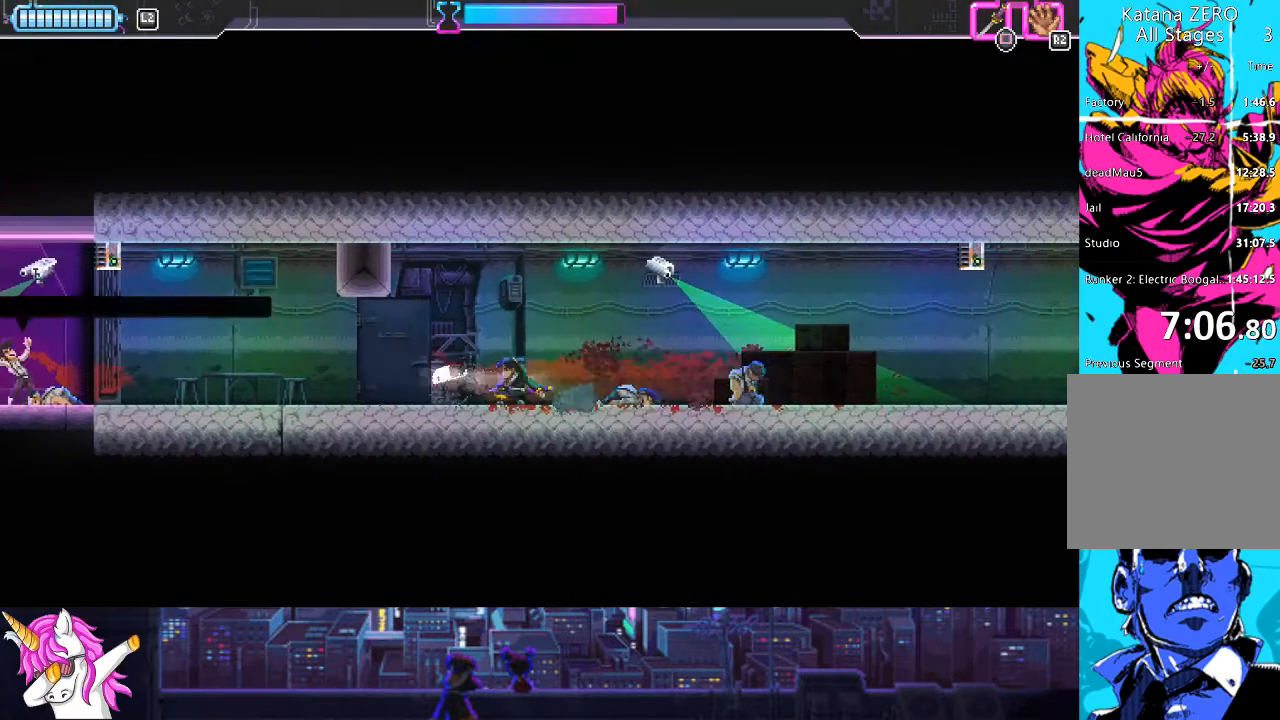
{"buttons": ["DPAD_RIGHT"], "left_stick": "center", "right_stick": "center", "events": [[17, "R1", "up"], [169, "CIRCLE", "down"], [321, "CIRCLE", "up"]]}
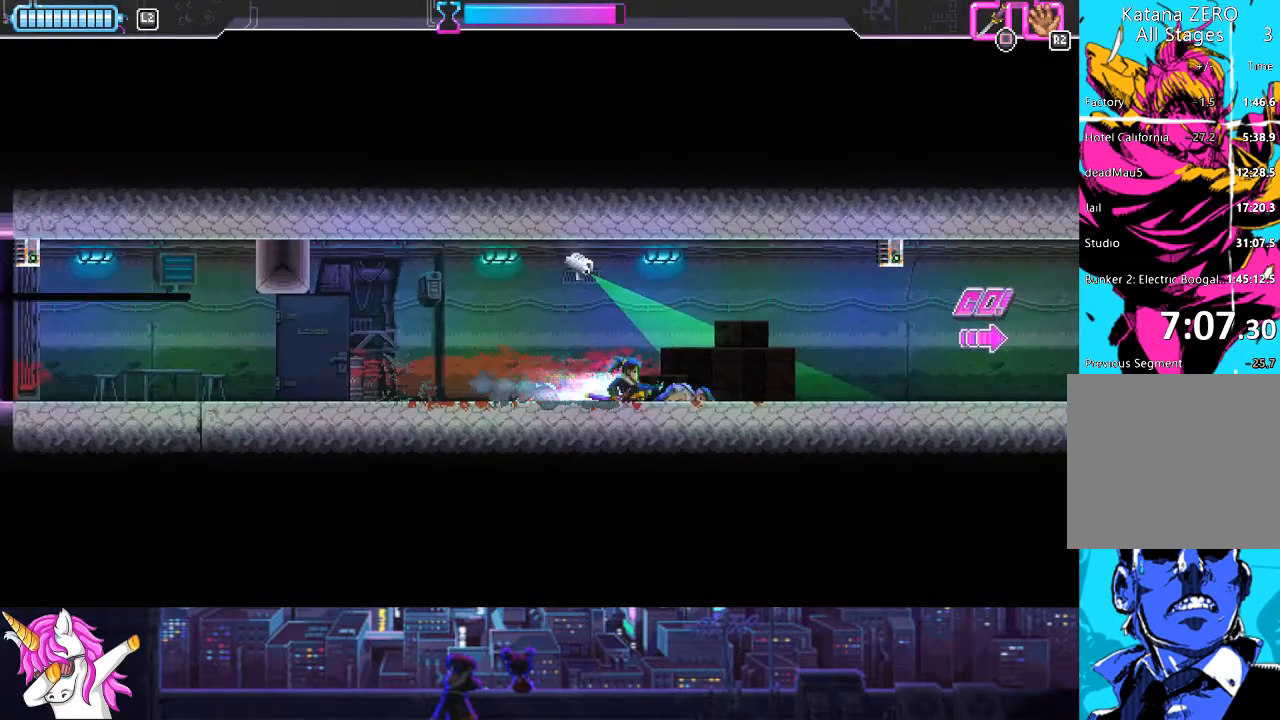
{"buttons": [], "left_stick": "center", "right_stick": "center", "events": [[135, "DPAD_RIGHT", "up"]]}
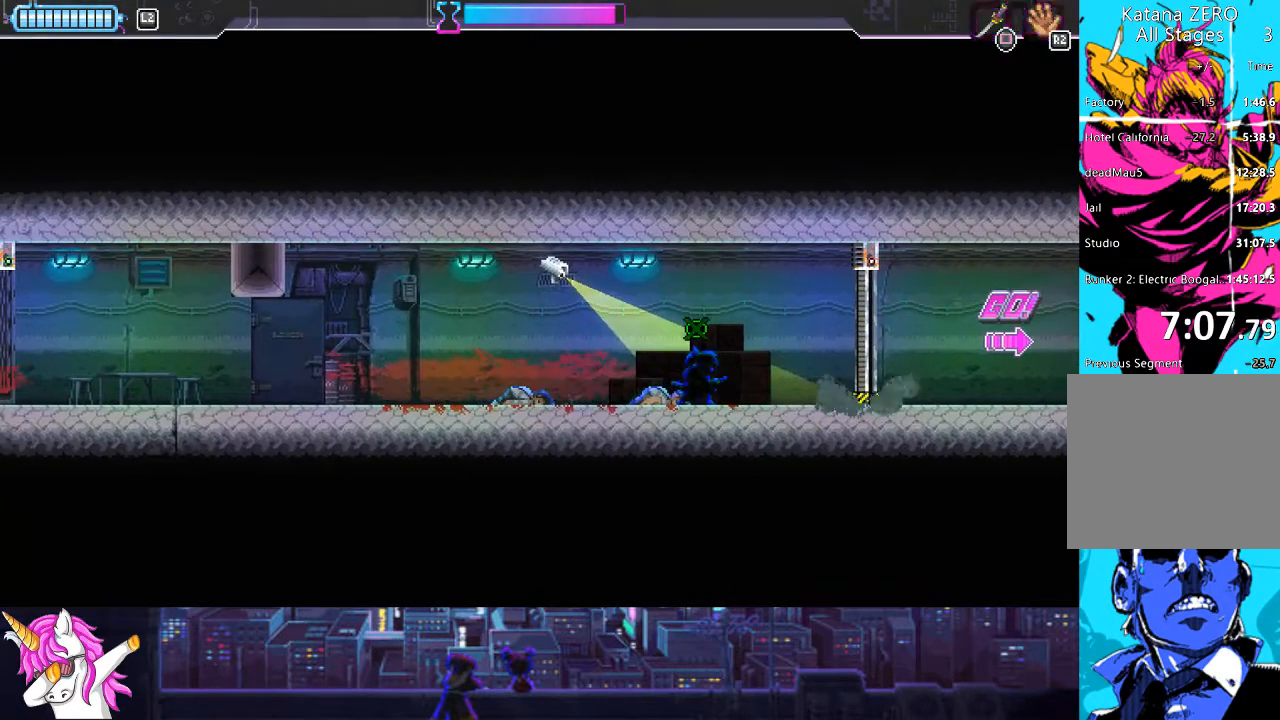
{"buttons": ["CIRCLE", "DPAD_RIGHT"], "left_stick": "center", "right_stick": "center", "events": [[422, "DPAD_RIGHT", "down"], [472, "CIRCLE", "down"]]}
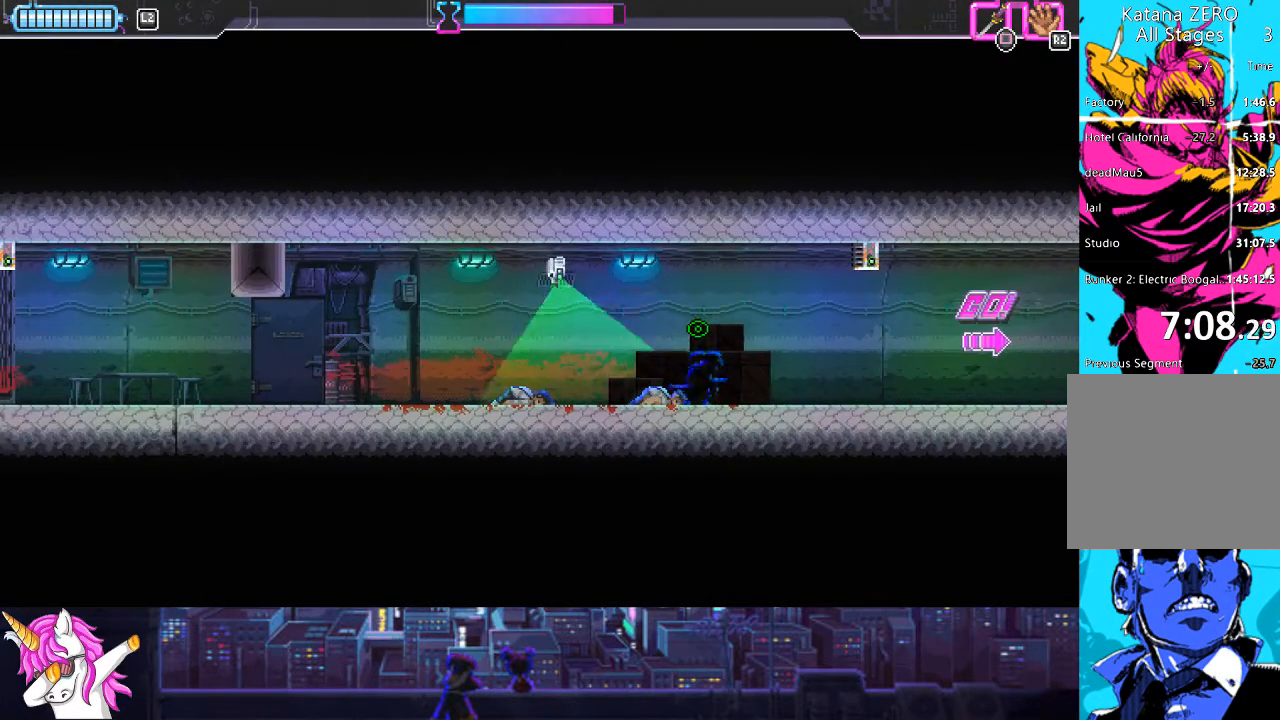
{"buttons": ["CIRCLE", "DPAD_RIGHT"], "left_stick": "center", "right_stick": "center", "events": [[237, "CIRCLE", "up"], [439, "CIRCLE", "down"]]}
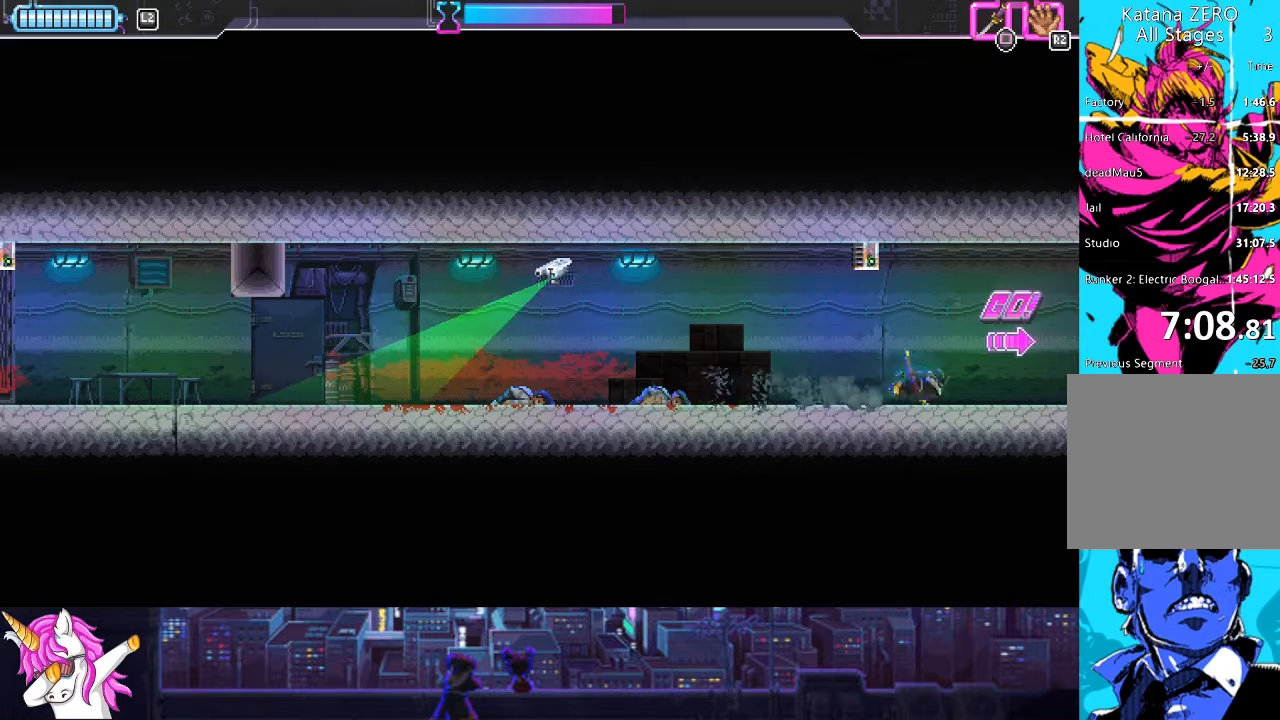
{"buttons": ["DPAD_RIGHT"], "left_stick": "center", "right_stick": "center", "events": [[135, "CIRCLE", "up"]]}
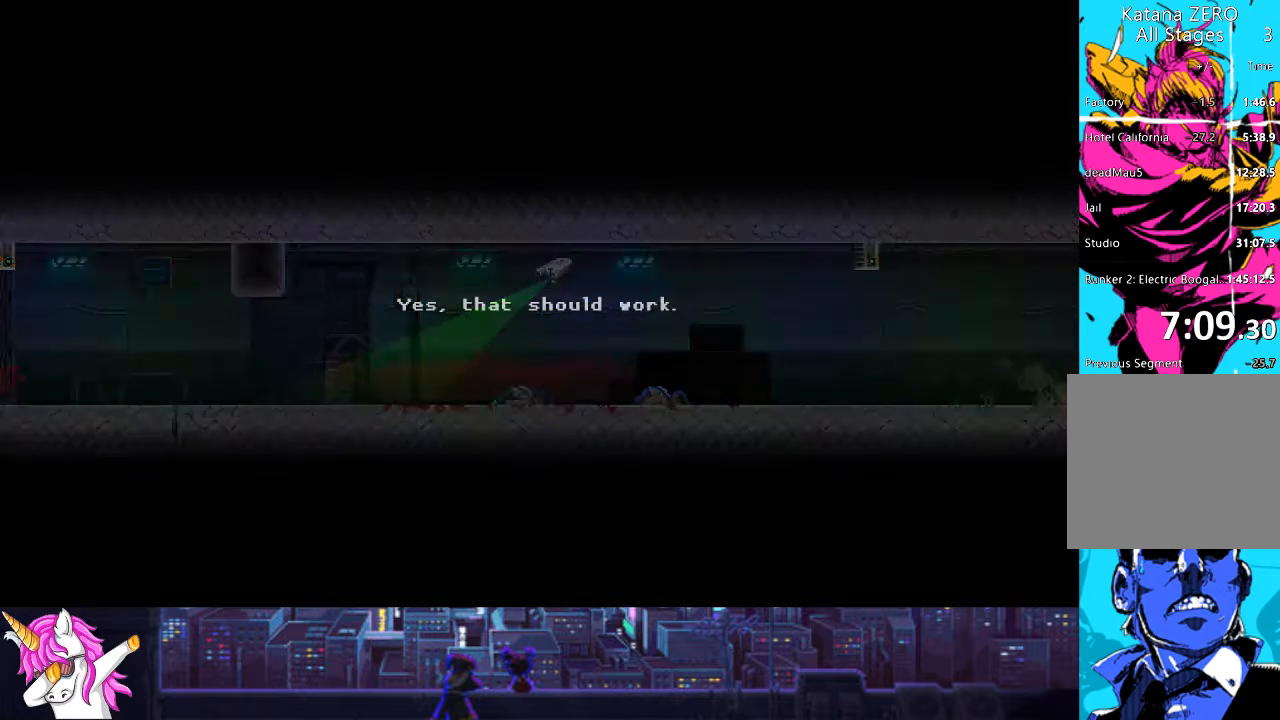
{"buttons": ["DPAD_RIGHT"], "left_stick": "center", "right_stick": "center", "events": [[68, "TRIANGLE", "down"], [220, "TRIANGLE", "up"], [270, "TRIANGLE", "down"], [372, "TRIANGLE", "up"]]}
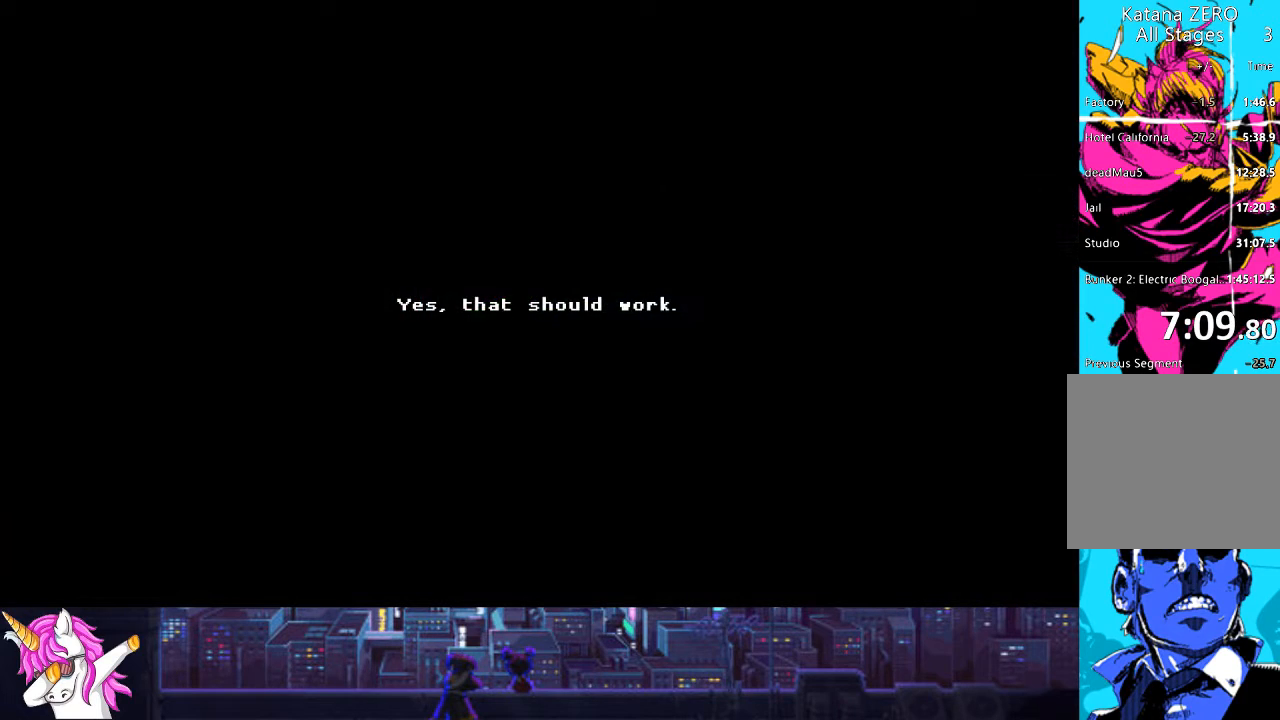
{"buttons": ["TRIANGLE", "DPAD_RIGHT"], "left_stick": "center", "right_stick": "center", "events": [[34, "TRIANGLE", "down"], [135, "TRIANGLE", "up"], [236, "TRIANGLE", "down"], [338, "TRIANGLE", "up"], [439, "TRIANGLE", "down"]]}
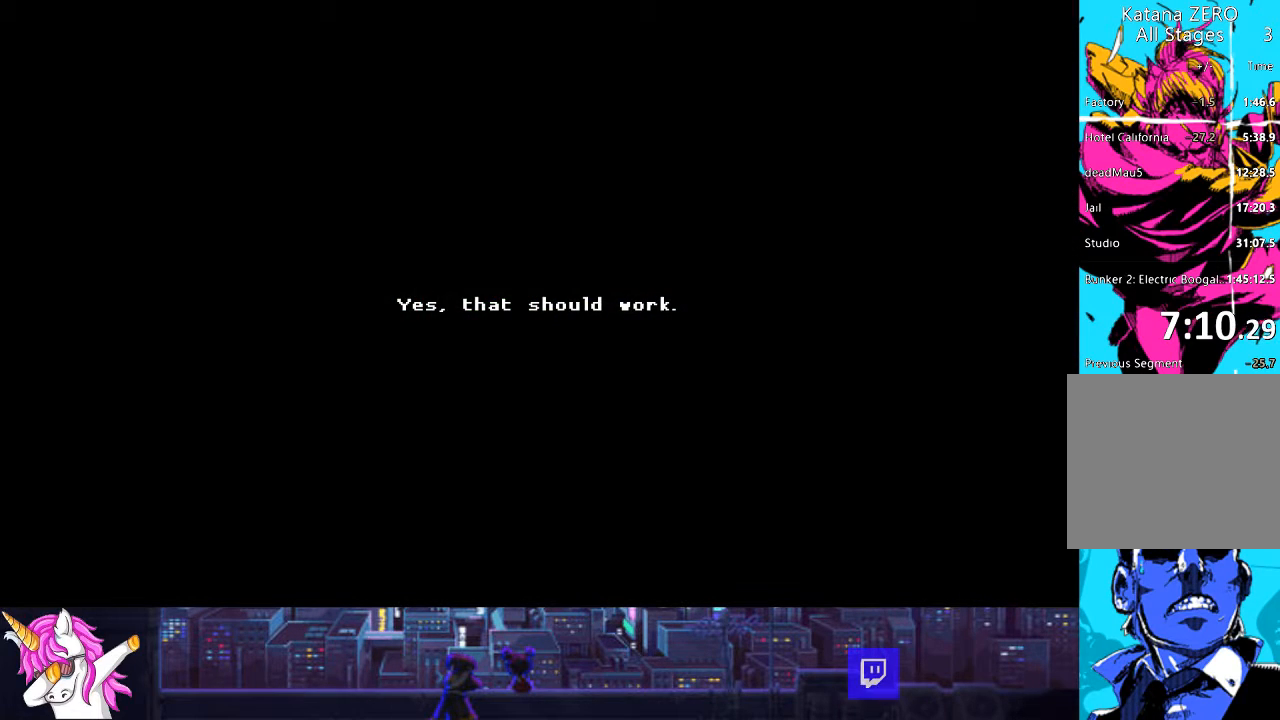
{"buttons": ["TRIANGLE", "DPAD_RIGHT"], "left_stick": "center", "right_stick": "center", "events": [[17, "TRIANGLE", "up"], [119, "TRIANGLE", "down"], [169, "TRIANGLE", "up"], [271, "TRIANGLE", "down"], [372, "TRIANGLE", "up"], [456, "TRIANGLE", "down"]]}
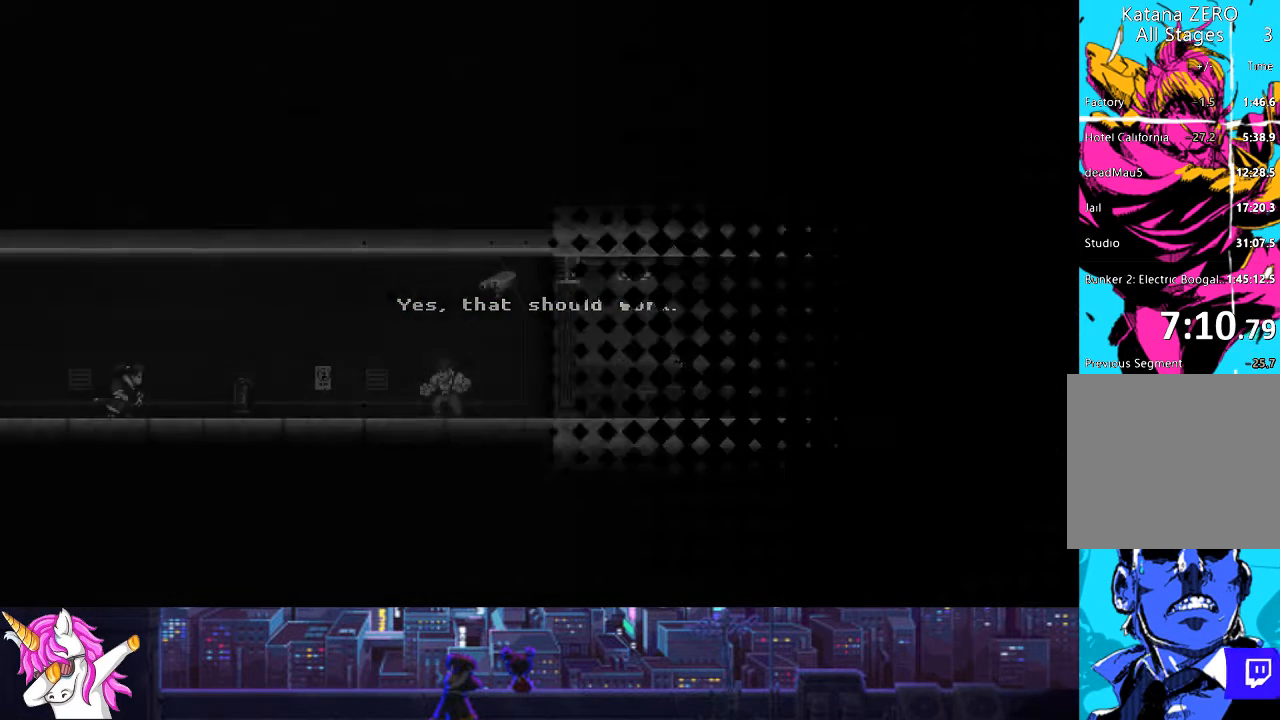
{"buttons": ["DPAD_RIGHT"], "left_stick": "center", "right_stick": "center", "events": [[17, "TRIANGLE", "up"], [118, "TRIANGLE", "down"], [169, "TRIANGLE", "up"]]}
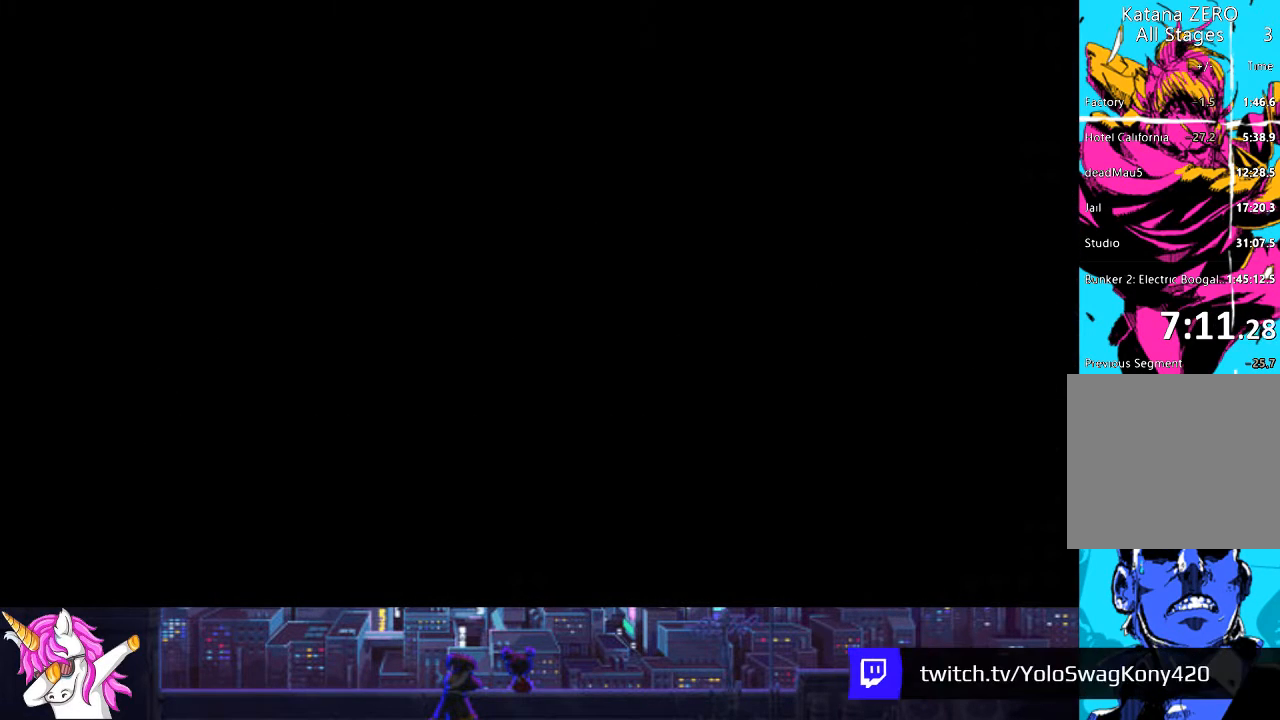
{"buttons": ["DPAD_RIGHT"], "left_stick": "center", "right_stick": "center", "events": []}
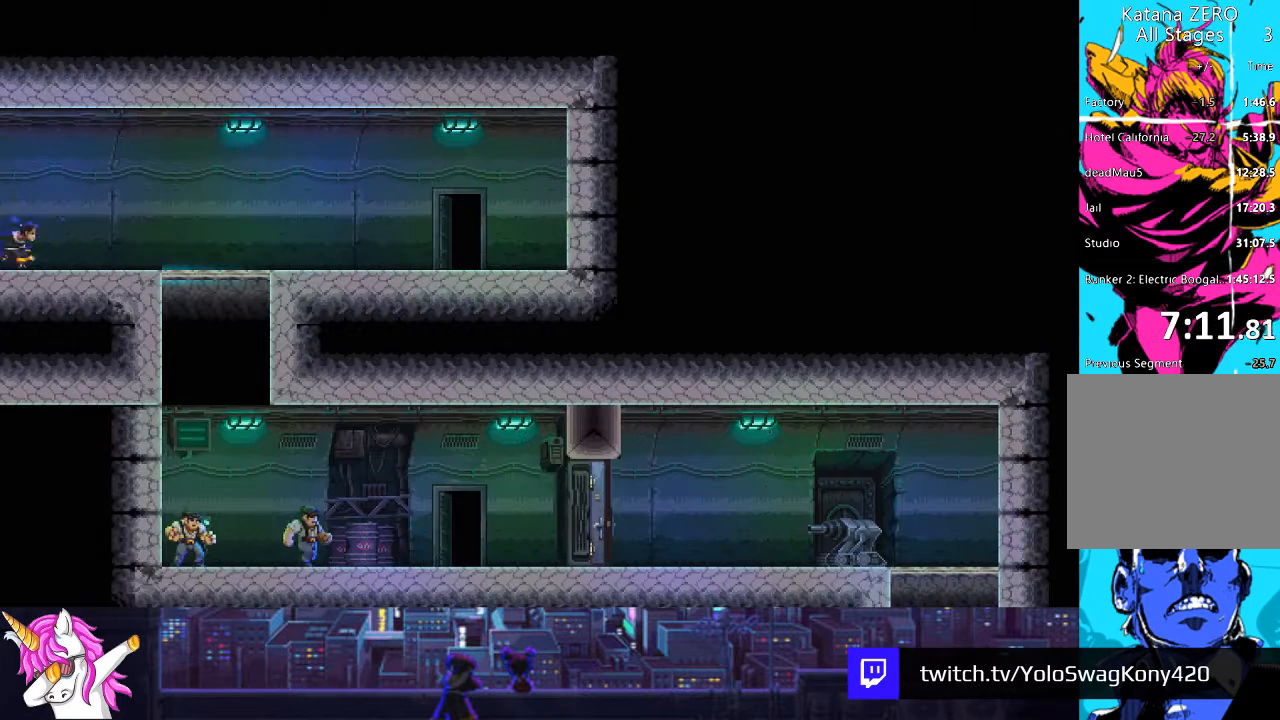
{"buttons": ["DPAD_RIGHT"], "left_stick": "center", "right_stick": "center", "events": []}
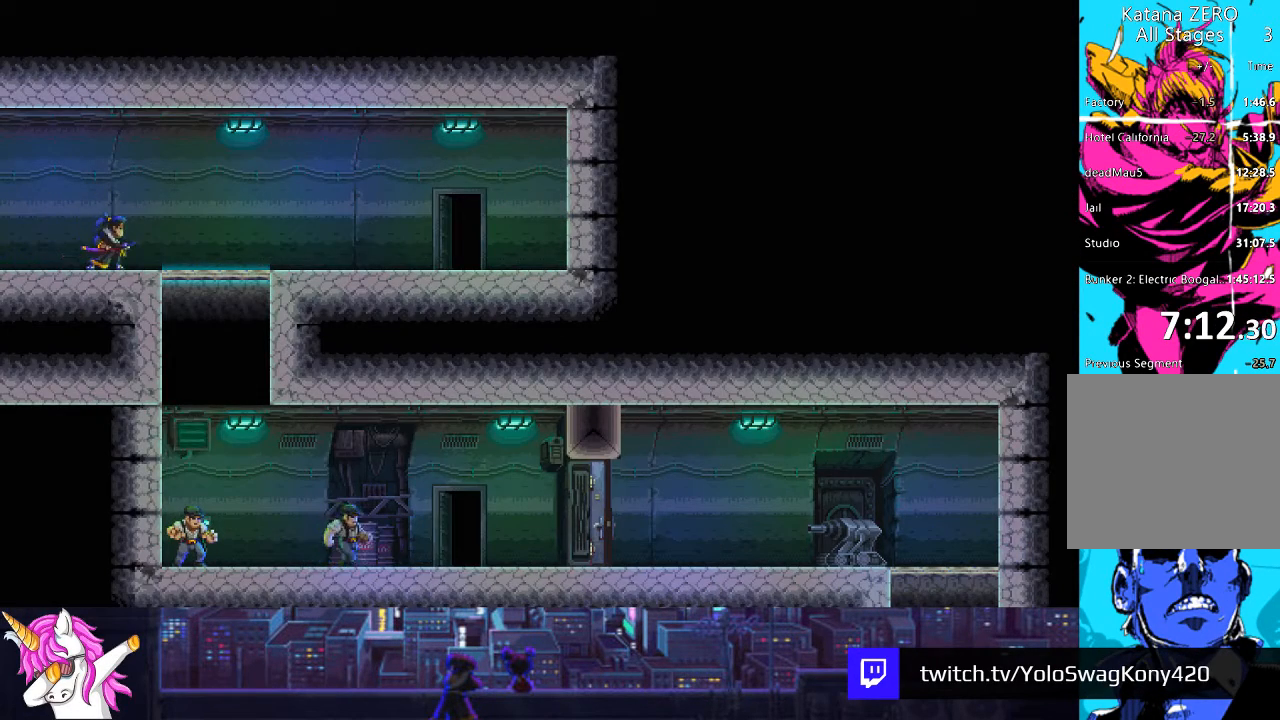
{"buttons": ["DPAD_DOWN"], "left_stick": "center", "right_stick": "center", "events": [[388, "DPAD_RIGHT", "up"], [489, "DPAD_DOWN", "down"]]}
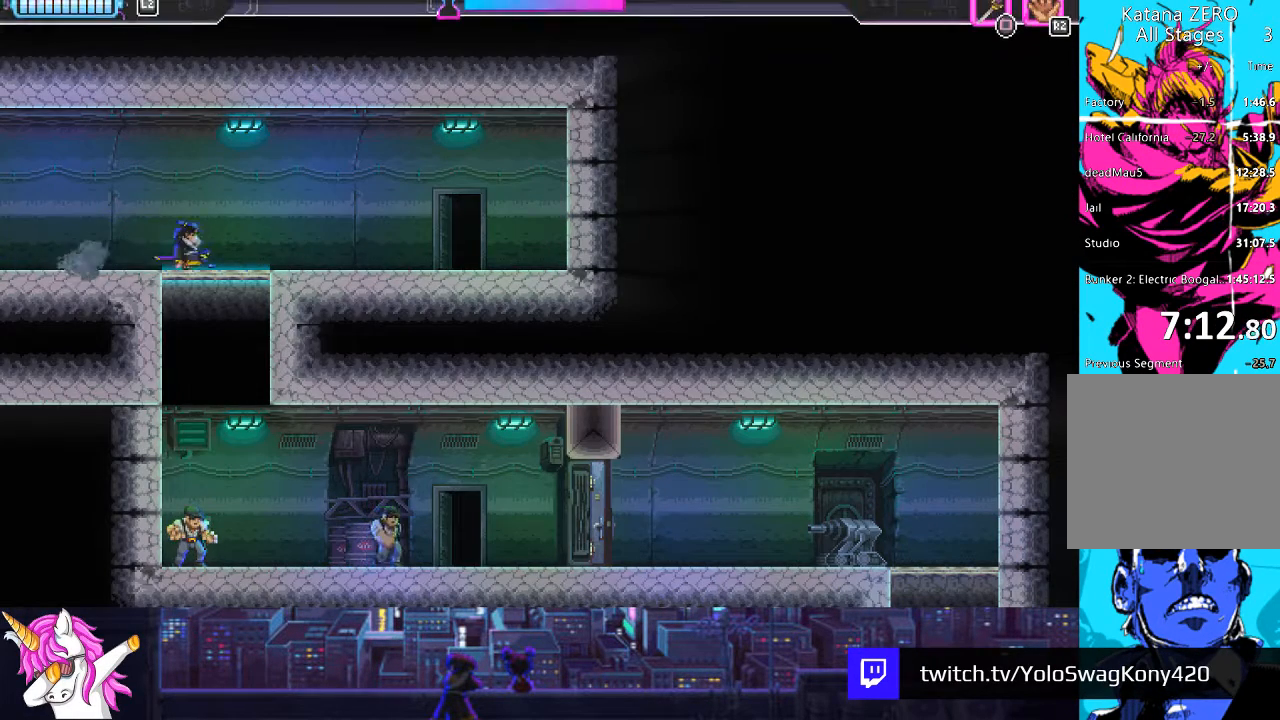
{"buttons": ["DPAD_DOWN"], "left_stick": "center", "right_stick": "center", "events": [[118, "SQUARE", "down"], [169, "SQUARE", "up"]]}
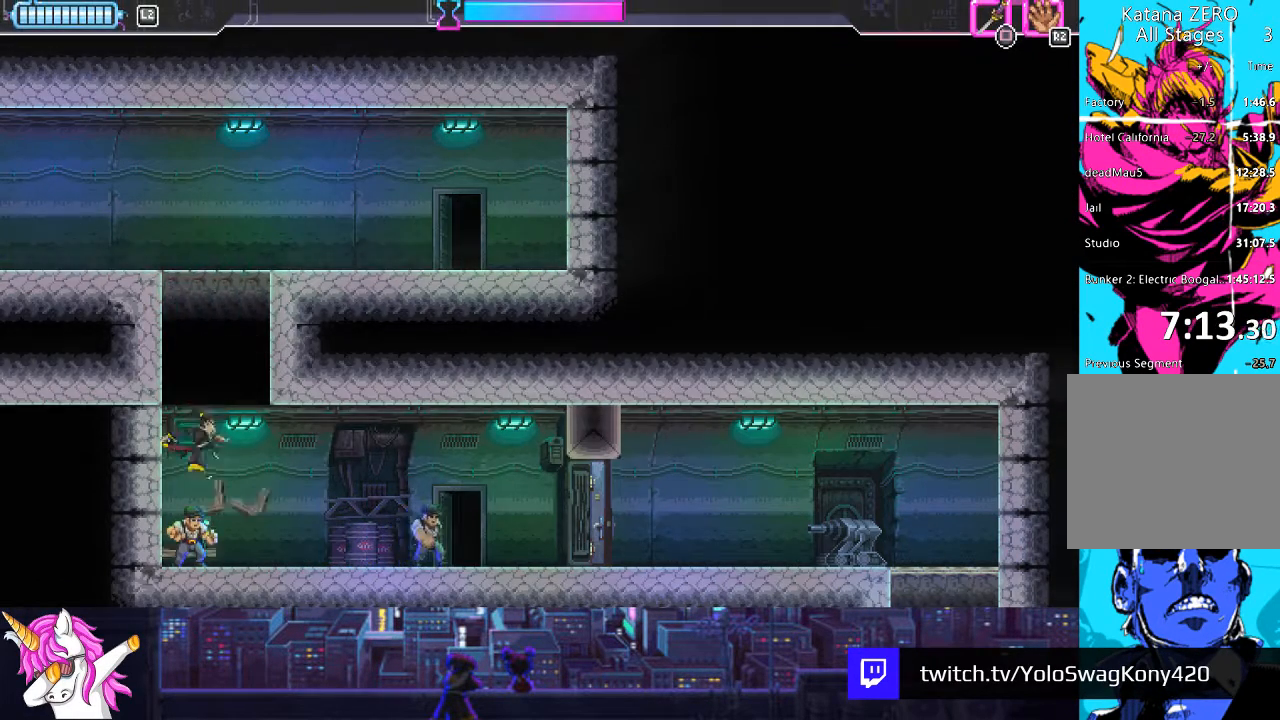
{"buttons": ["SQUARE", "DPAD_RIGHT"], "left_stick": "center", "right_stick": "center", "events": [[17, "SQUARE", "down"], [67, "DPAD_RIGHT", "down"], [118, "DPAD_DOWN", "up"], [118, "SQUARE", "up"], [422, "SQUARE", "down"]]}
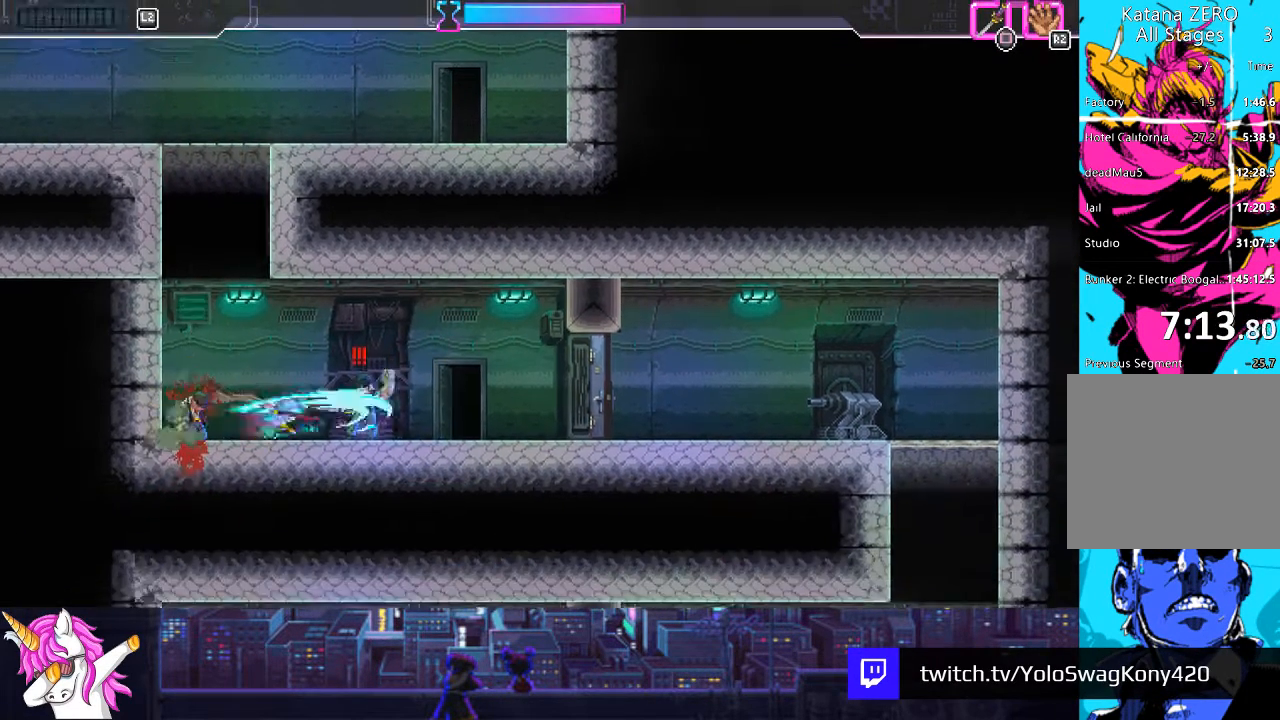
{"buttons": ["SQUARE", "DPAD_RIGHT"], "left_stick": "center", "right_stick": "center", "events": [[85, "SQUARE", "up"], [473, "SQUARE", "down"]]}
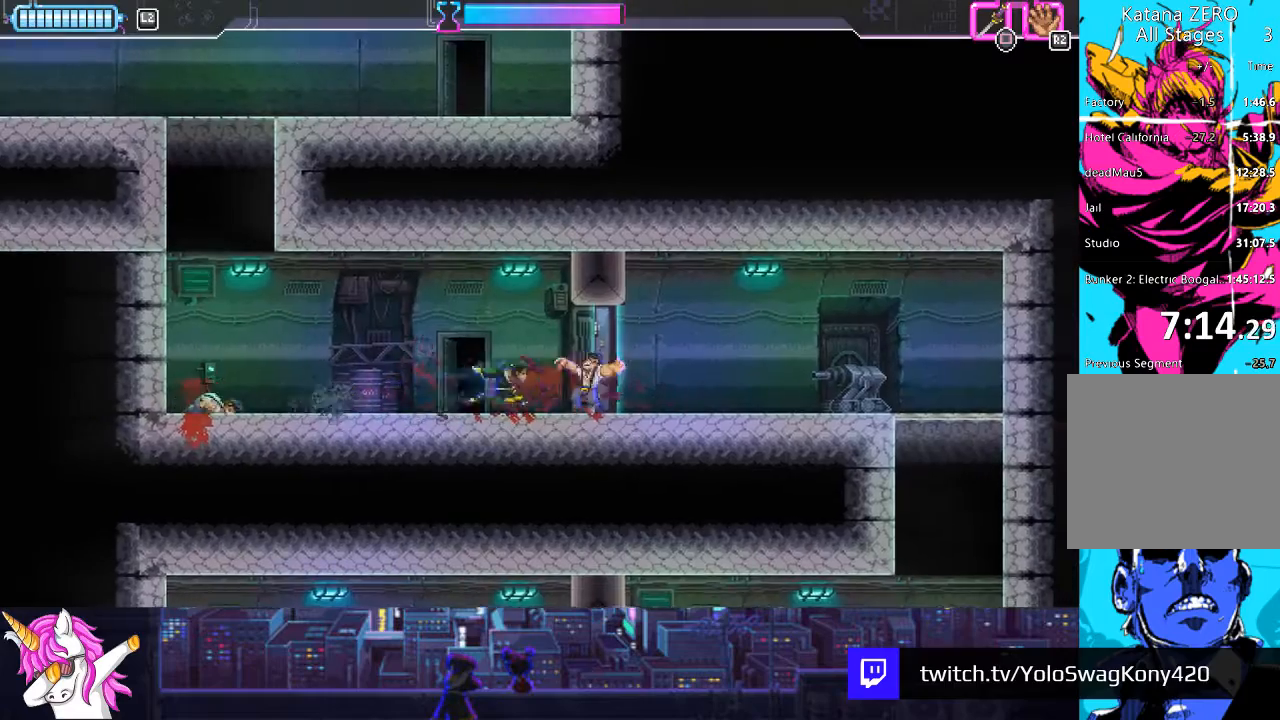
{"buttons": ["DPAD_RIGHT"], "left_stick": "center", "right_stick": "center", "events": [[118, "SQUARE", "up"], [321, "CIRCLE", "down"], [422, "CIRCLE", "up"]]}
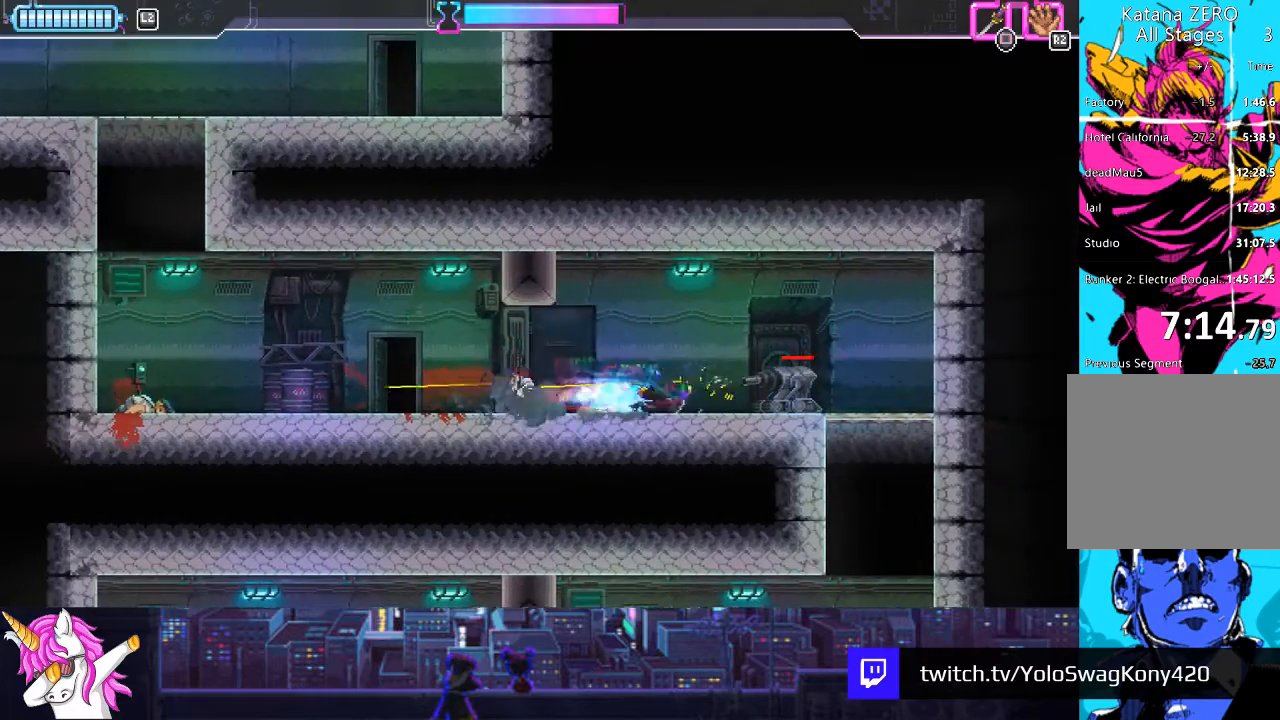
{"buttons": ["DPAD_RIGHT"], "left_stick": "center", "right_stick": "center", "events": [[185, "SQUARE", "down"], [287, "SQUARE", "up"]]}
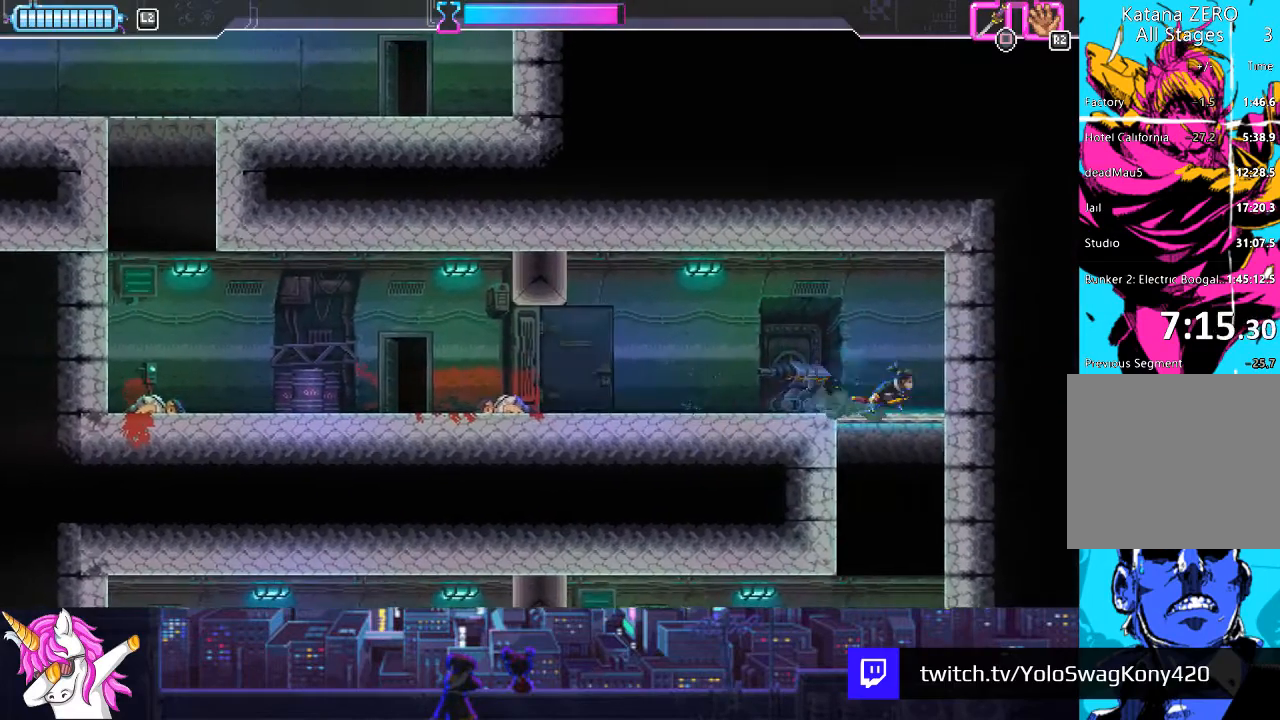
{"buttons": ["DPAD_LEFT"], "left_stick": "center", "right_stick": "center", "events": [[34, "DPAD_DOWN", "down"], [85, "DPAD_RIGHT", "up"], [135, "SQUARE", "down"], [220, "SQUARE", "up"], [270, "DPAD_DOWN", "up"], [473, "DPAD_LEFT", "down"]]}
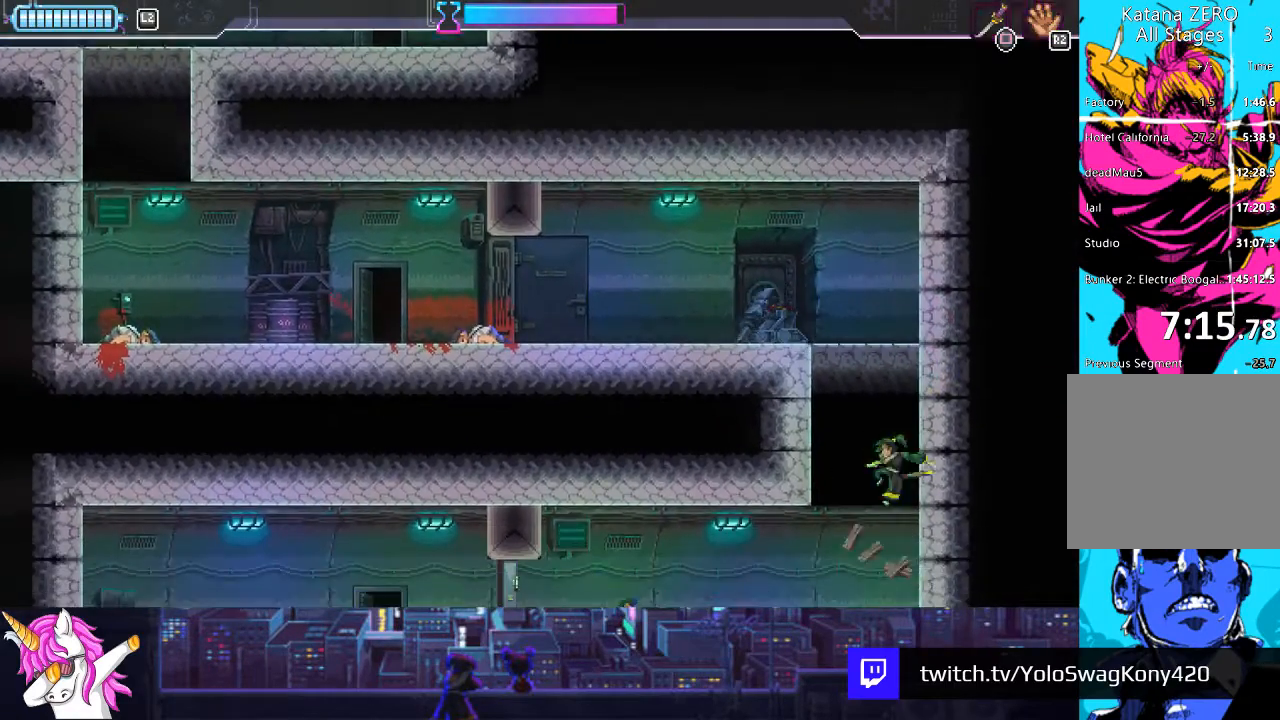
{"buttons": ["DPAD_LEFT"], "left_stick": "center", "right_stick": "center", "events": [[17, "DPAD_LEFT", "up"], [118, "DPAD_DOWN", "down"], [169, "SQUARE", "down"], [321, "DPAD_DOWN", "up"], [321, "SQUARE", "up"], [371, "DPAD_LEFT", "down"]]}
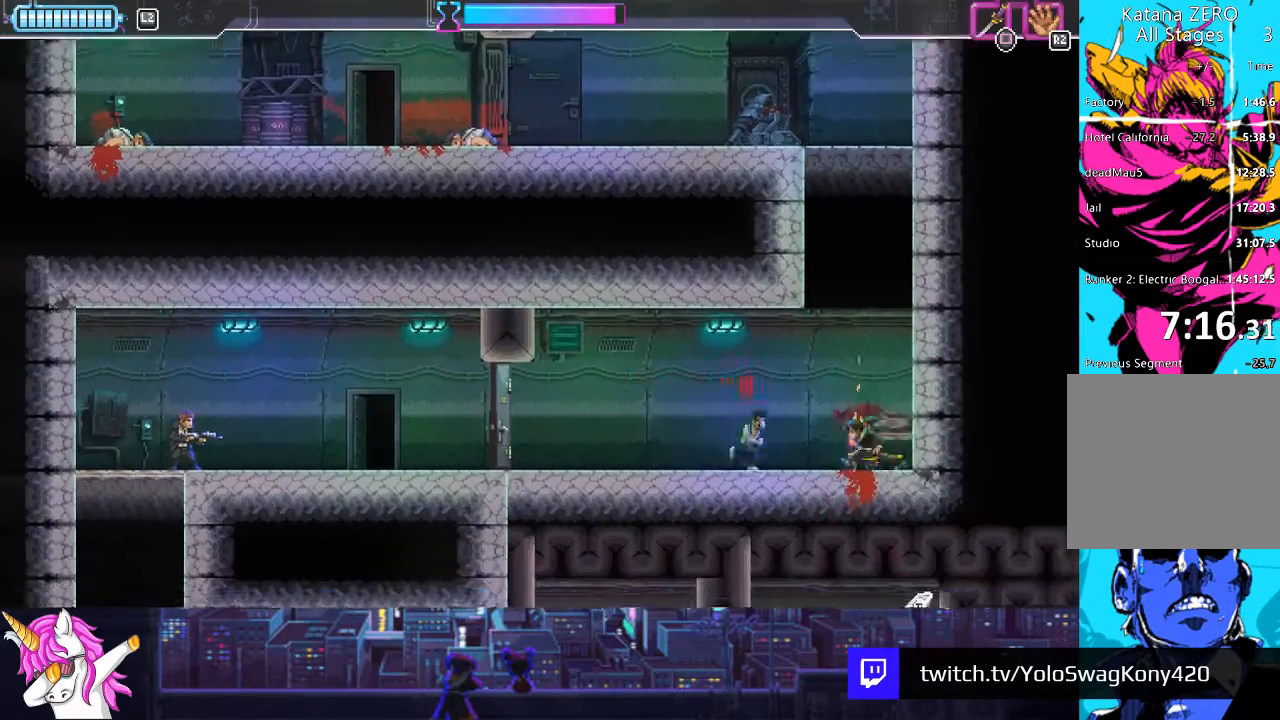
{"buttons": ["DPAD_LEFT"], "left_stick": "center", "right_stick": "center", "events": [[34, "SQUARE", "down"], [186, "SQUARE", "up"]]}
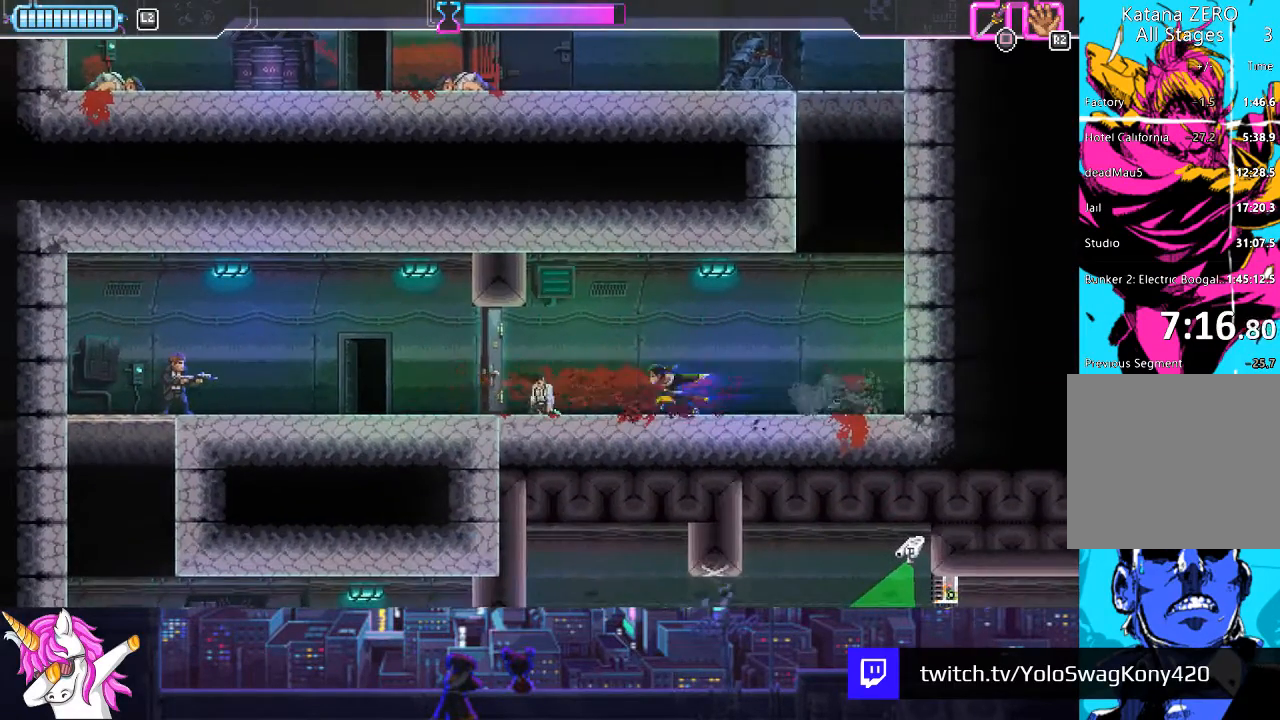
{"buttons": ["DPAD_LEFT"], "left_stick": "center", "right_stick": "center", "events": [[67, "CIRCLE", "down"], [169, "CIRCLE", "up"], [371, "SQUARE", "down"], [473, "SQUARE", "up"]]}
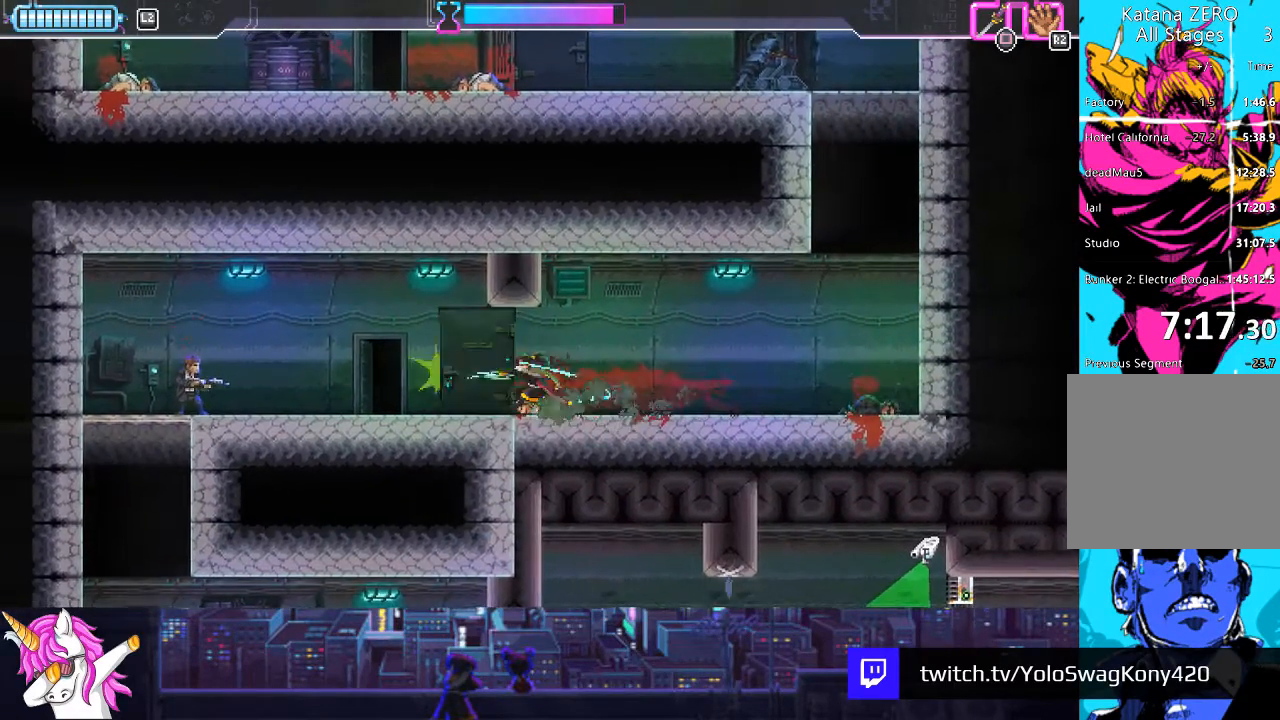
{"buttons": ["DPAD_LEFT"], "left_stick": "center", "right_stick": "center", "events": [[220, "CIRCLE", "down"], [321, "CIRCLE", "up"]]}
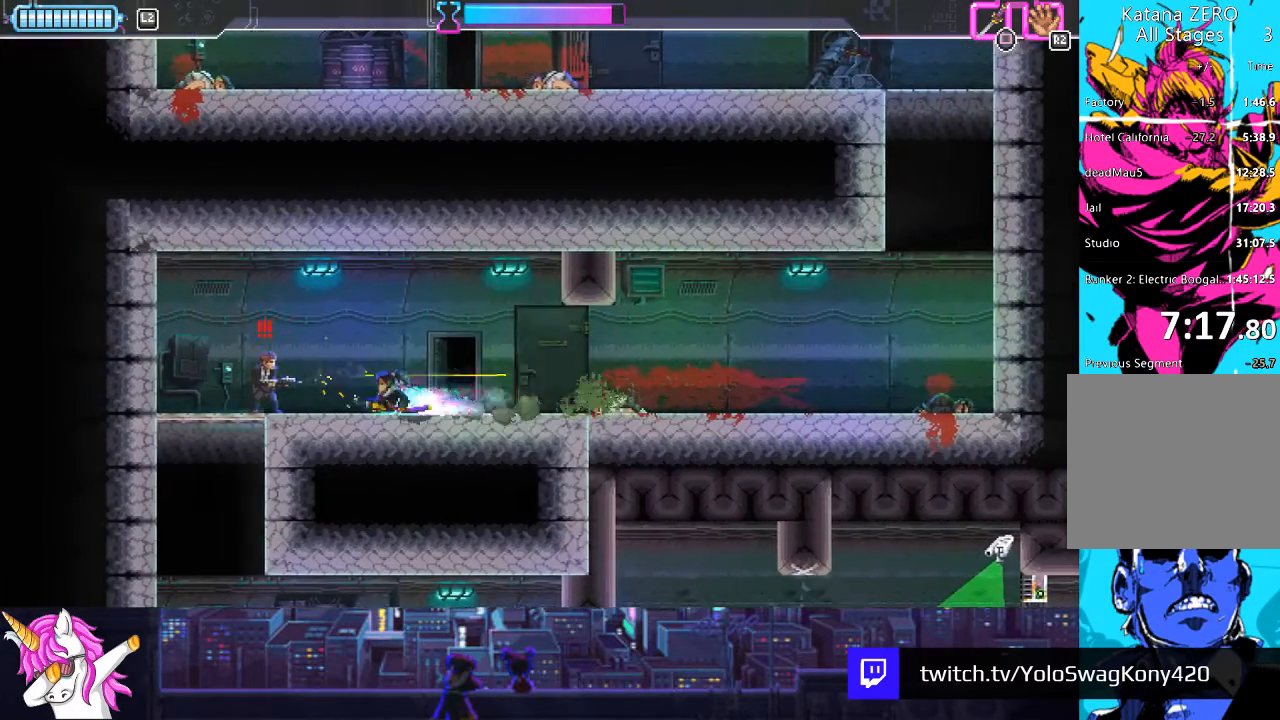
{"buttons": ["DPAD_LEFT"], "left_stick": "center", "right_stick": "center", "events": [[135, "SQUARE", "down"], [270, "SQUARE", "up"]]}
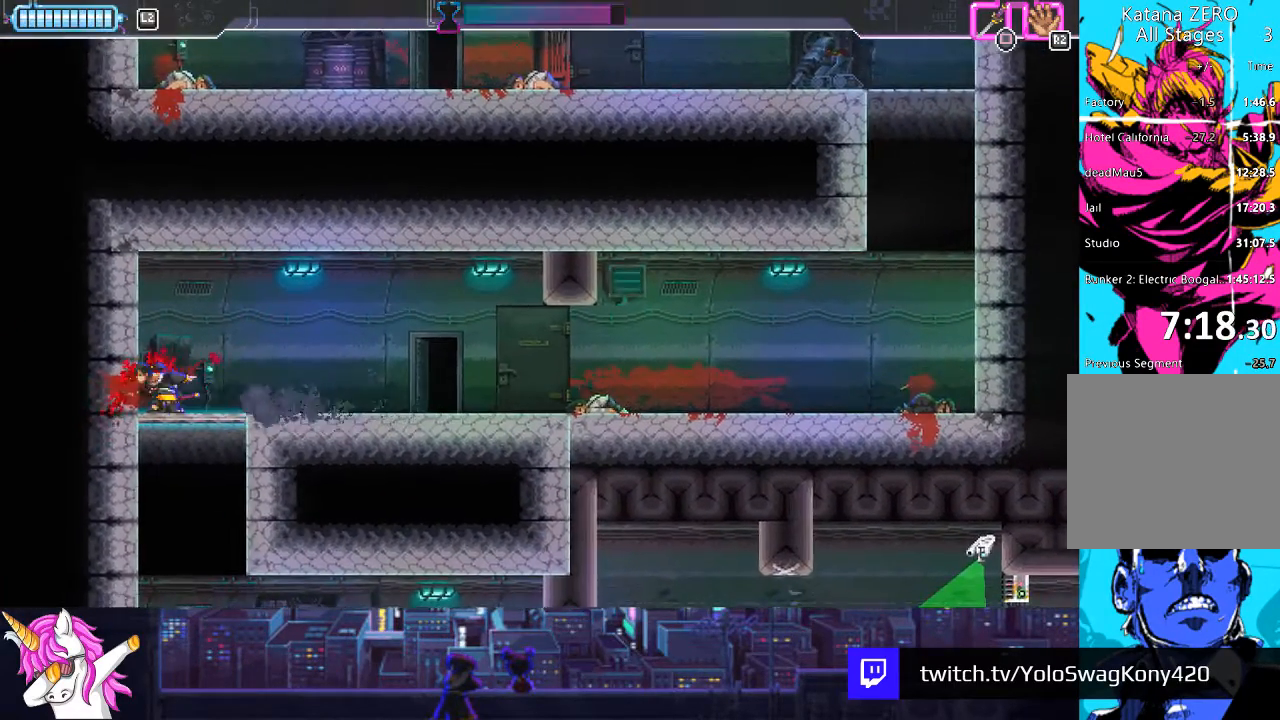
{"buttons": [], "left_stick": "center", "right_stick": "center", "events": [[17, "DPAD_DOWN", "down"], [17, "DPAD_LEFT", "up"], [168, "SQUARE", "down"], [270, "SQUARE", "up"], [320, "DPAD_DOWN", "up"]]}